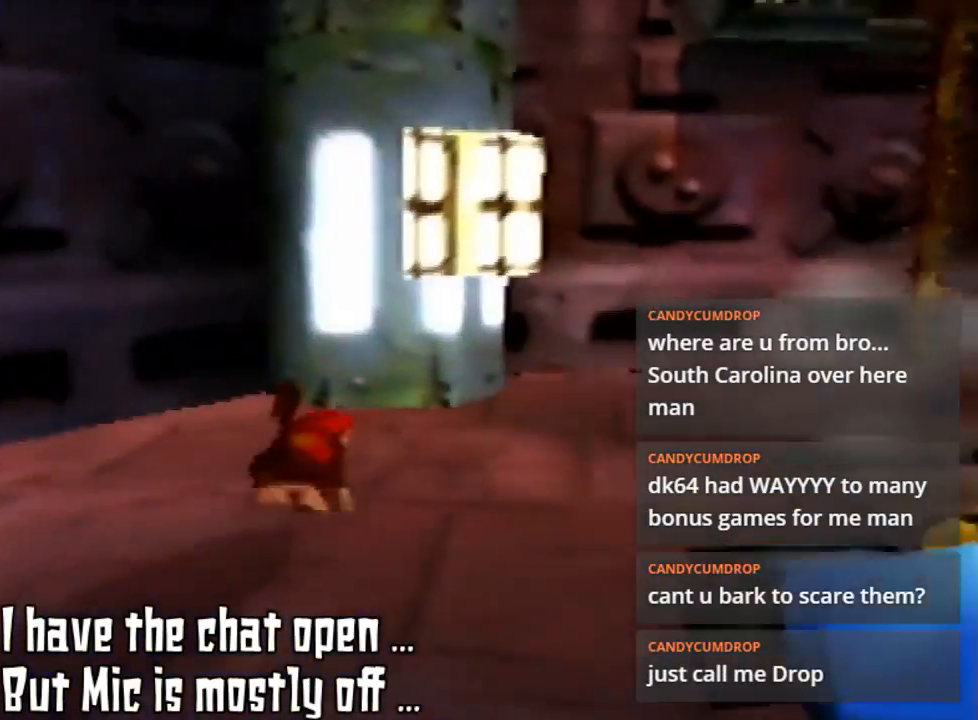
Gameplay with a controller (Nintendo layout); each line is a JSON object with the inputs held at the frame after it. "events" lists button and stick changes between this image and that frame as [ms after this image, input, new state], when the widget could be followed in between. Not read: L3 R3.
{"buttons": [], "left_stick": "up-right", "events": []}
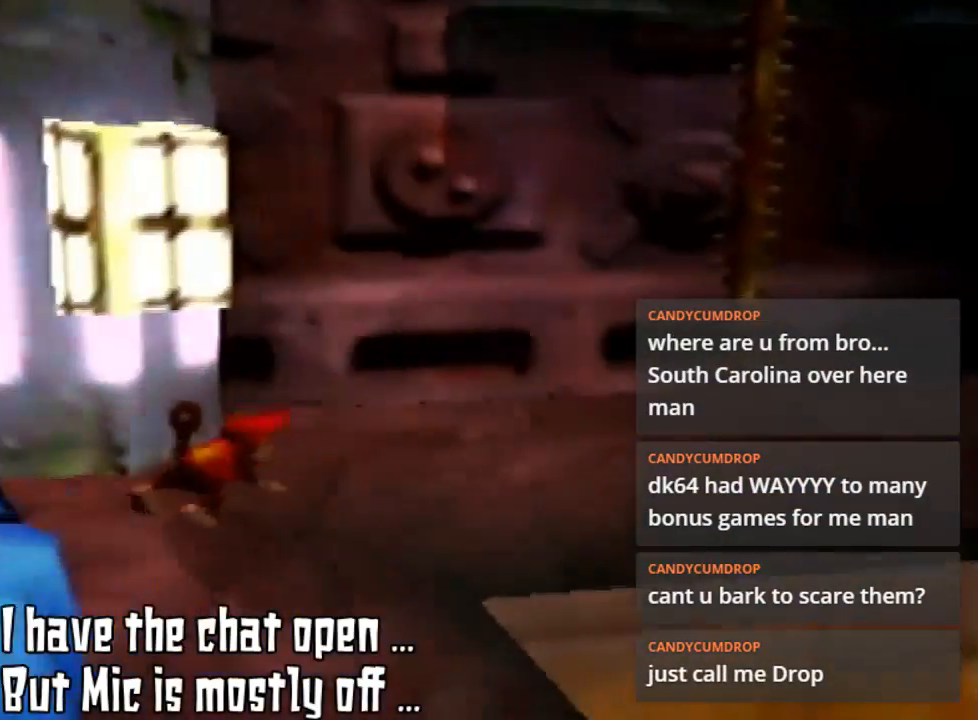
{"buttons": [], "left_stick": "up-right", "events": []}
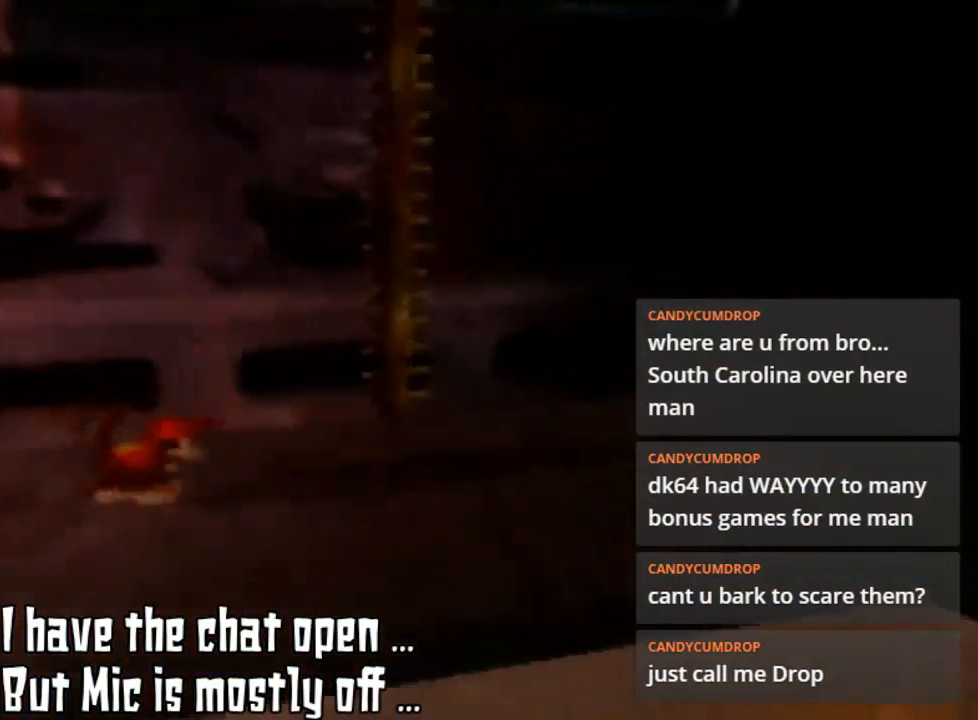
{"buttons": [], "left_stick": "left", "events": [[367, "left_stick", "left"]]}
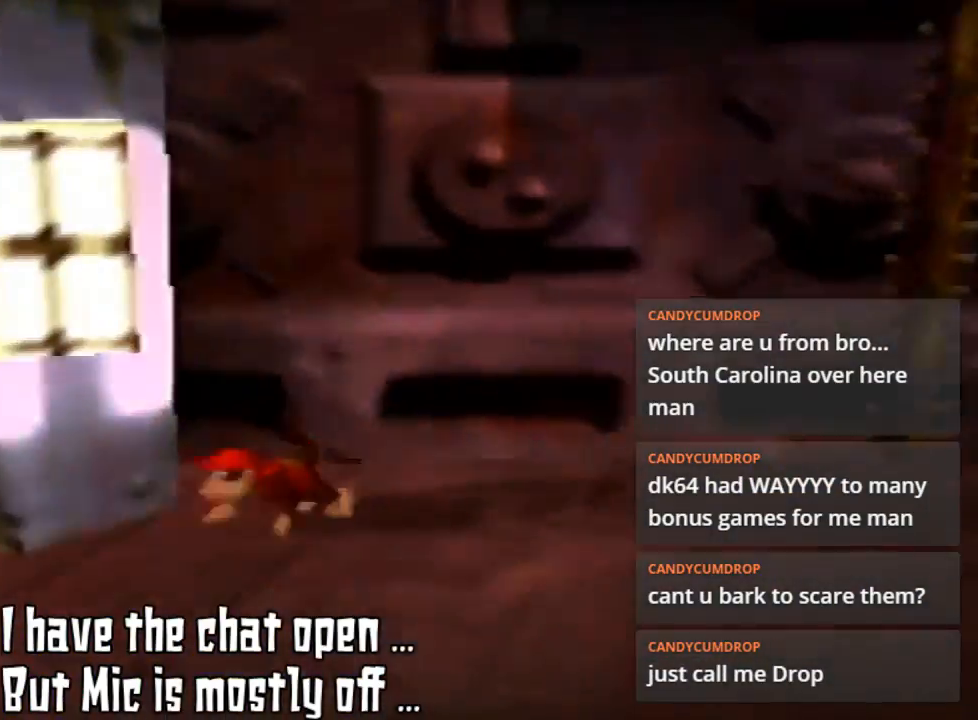
{"buttons": ["A"], "left_stick": "down-left", "events": [[200, "left_stick", "down-left"], [367, "A", "down"]]}
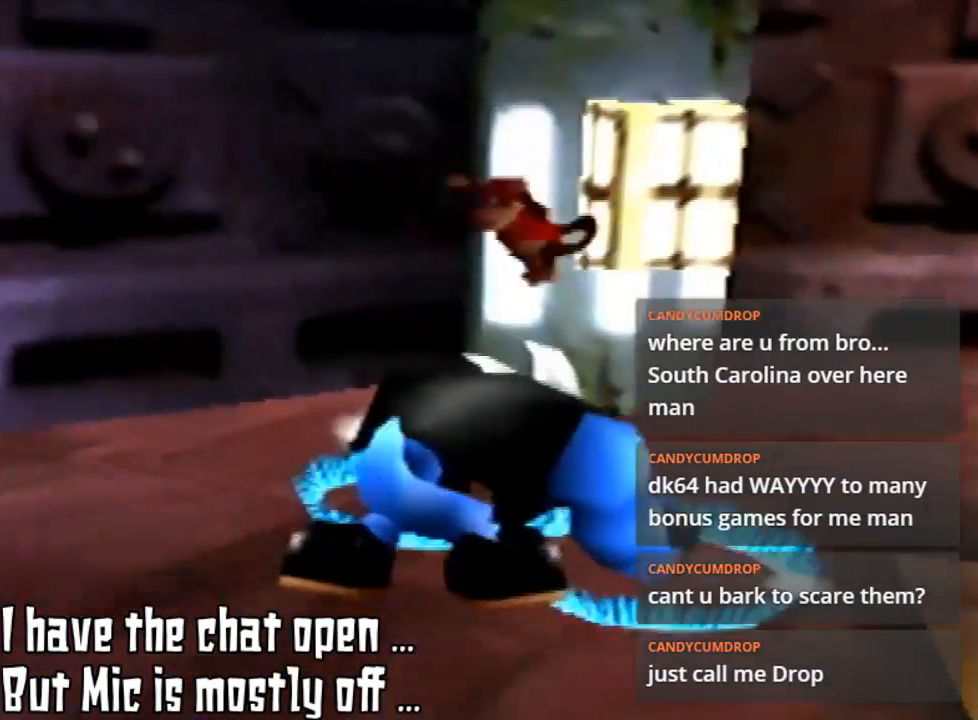
{"buttons": ["A", "B", "R1", "C_LEFT", "C_RIGHT", "C_UP"], "left_stick": "center", "events": [[133, "A", "up"], [333, "B", "down"], [333, "C_LEFT", "down"], [333, "DPAD_RIGHT", "down"], [333, "START", "down"], [333, "Z", "down"], [333, "left_stick", "left"], [433, "A", "down"], [433, "C_RIGHT", "down"], [433, "C_UP", "down"], [433, "DPAD_RIGHT", "up"], [433, "R1", "down"], [433, "START", "up"], [433, "Z", "up"], [433, "left_stick", "center"]]}
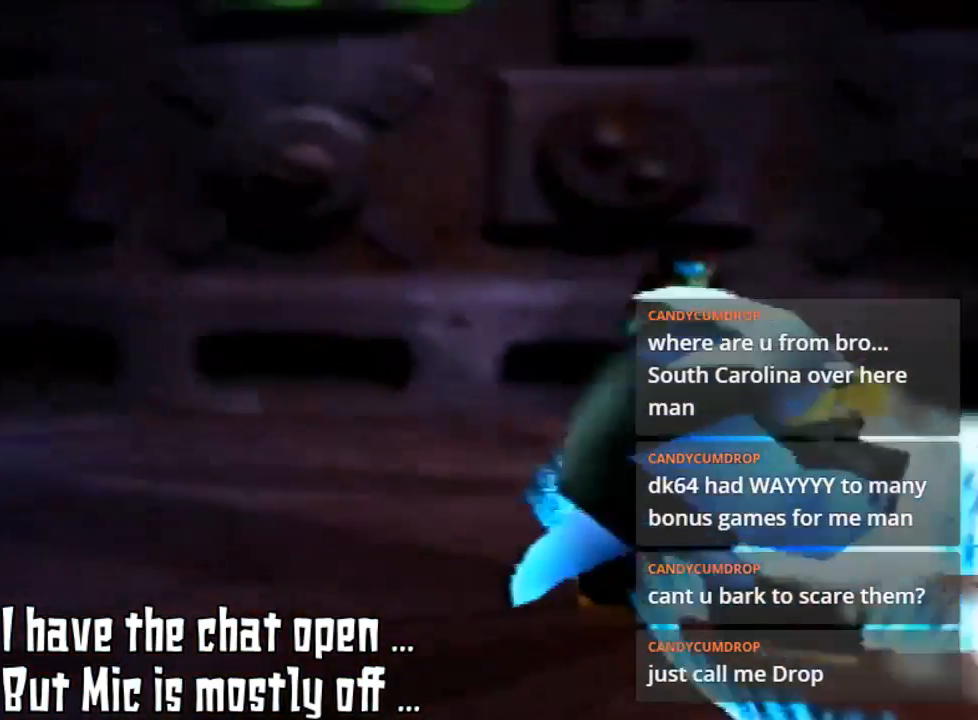
{"buttons": [], "left_stick": "center", "events": [[200, "A", "up"], [200, "B", "up"], [200, "C_LEFT", "up"], [200, "C_RIGHT", "up"], [200, "C_UP", "up"], [200, "R1", "up"], [233, "B", "down"], [233, "Z", "down"], [400, "B", "up"], [400, "Z", "up"]]}
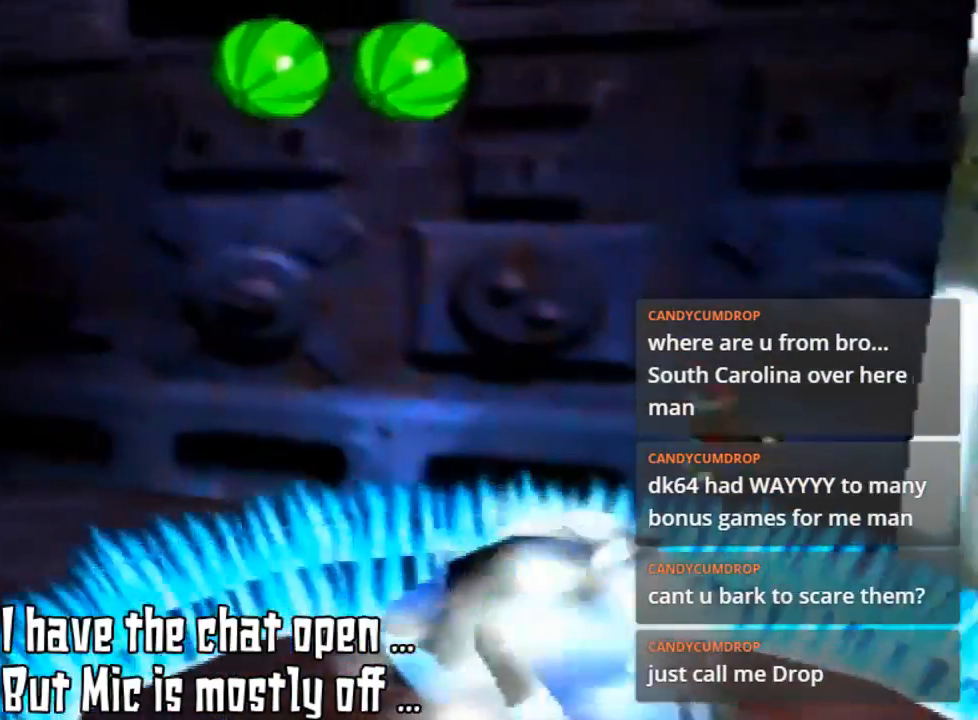
{"buttons": [], "left_stick": "left", "events": [[233, "left_stick", "left"], [300, "A", "down"], [500, "A", "up"]]}
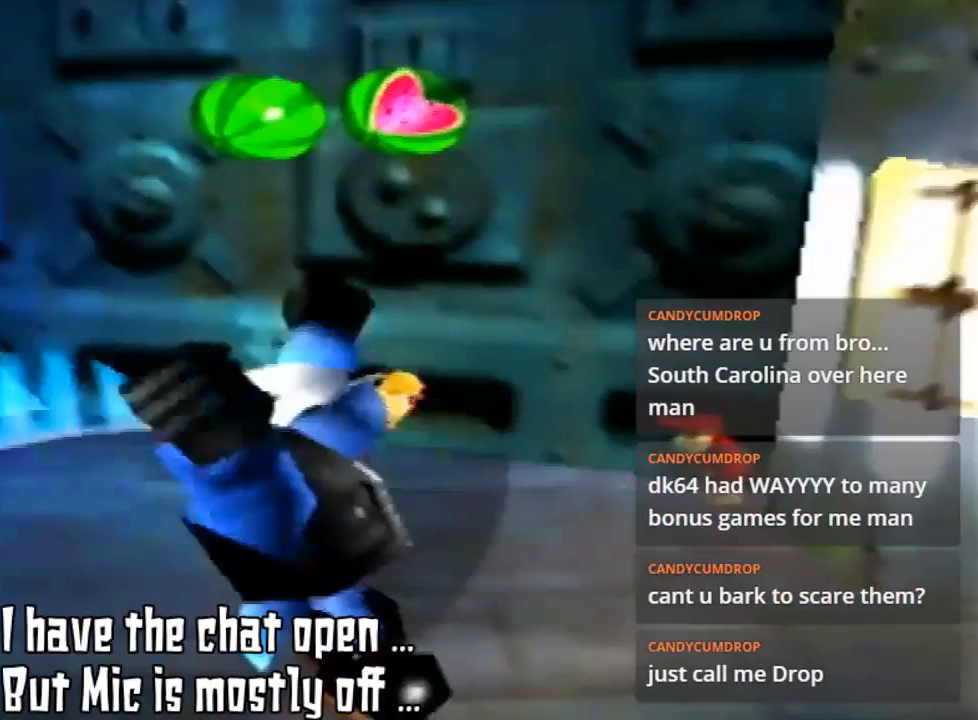
{"buttons": ["A"], "left_stick": "left", "events": [[367, "A", "down"]]}
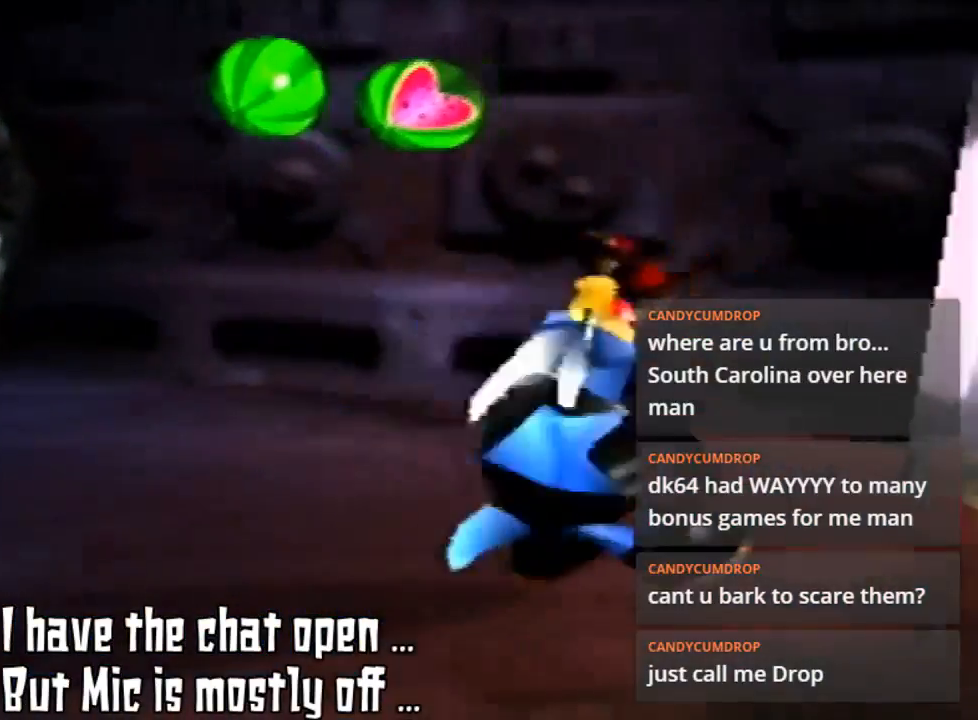
{"buttons": [], "left_stick": "left", "events": [[67, "A", "up"]]}